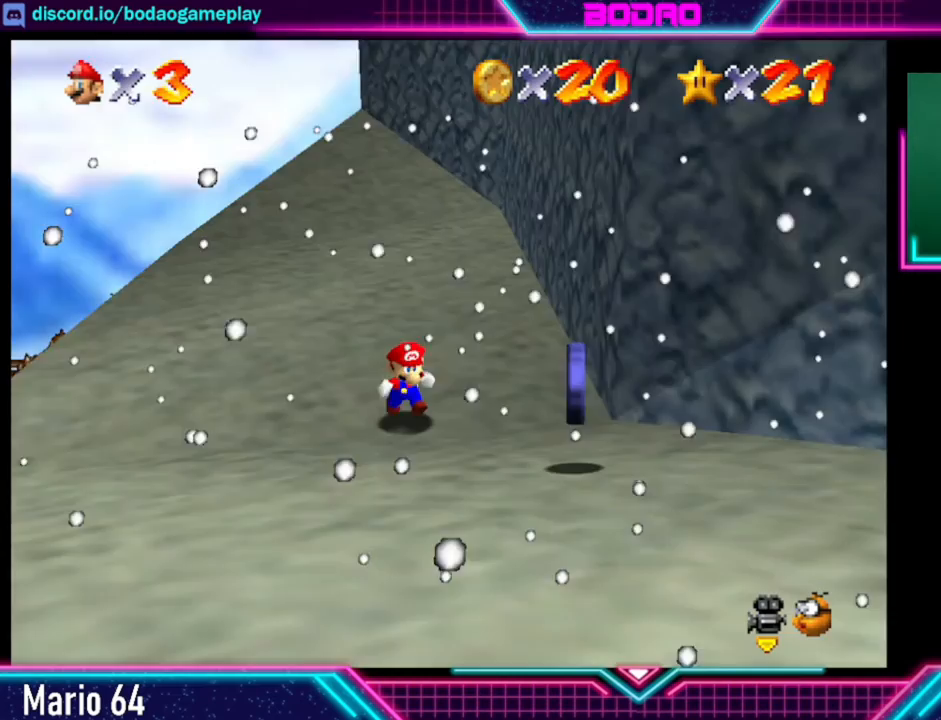
Gameplay with a controller (Xbox layout); each line is a JSON object with the inputs held at the frame after it. "events" lists button and stick changes between this image and that frame as [ms after this image, input, new state], when the widget could be followed in between. Not read: L3 R3 right_stick.
{"buttons": [], "left_stick": "down", "events": [[400, "left_stick", "down"]]}
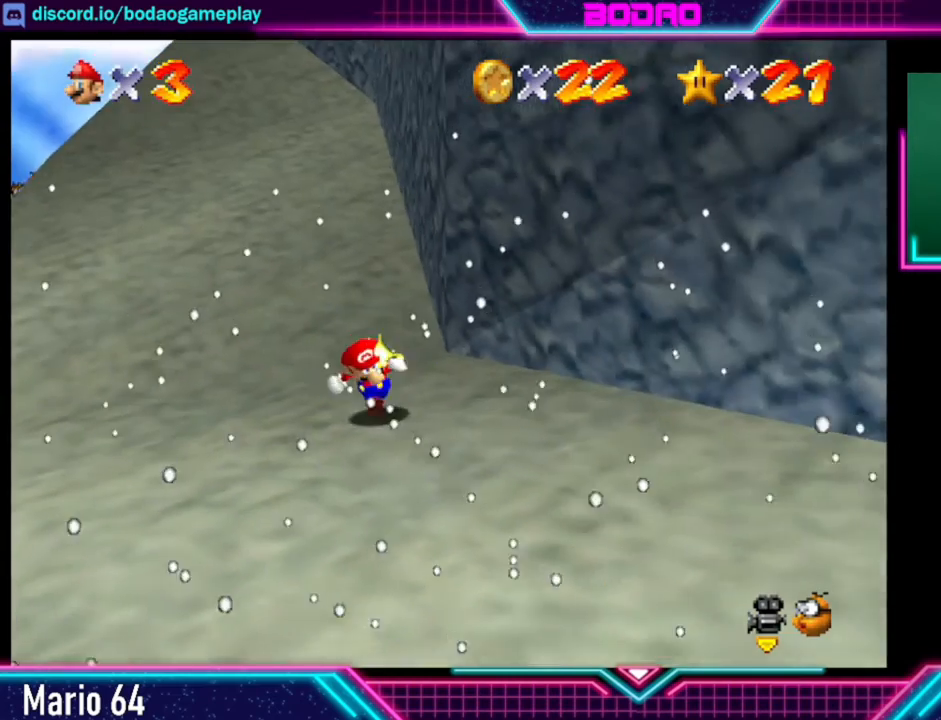
{"buttons": [], "left_stick": "down-right", "events": [[240, "left_stick", "down-right"]]}
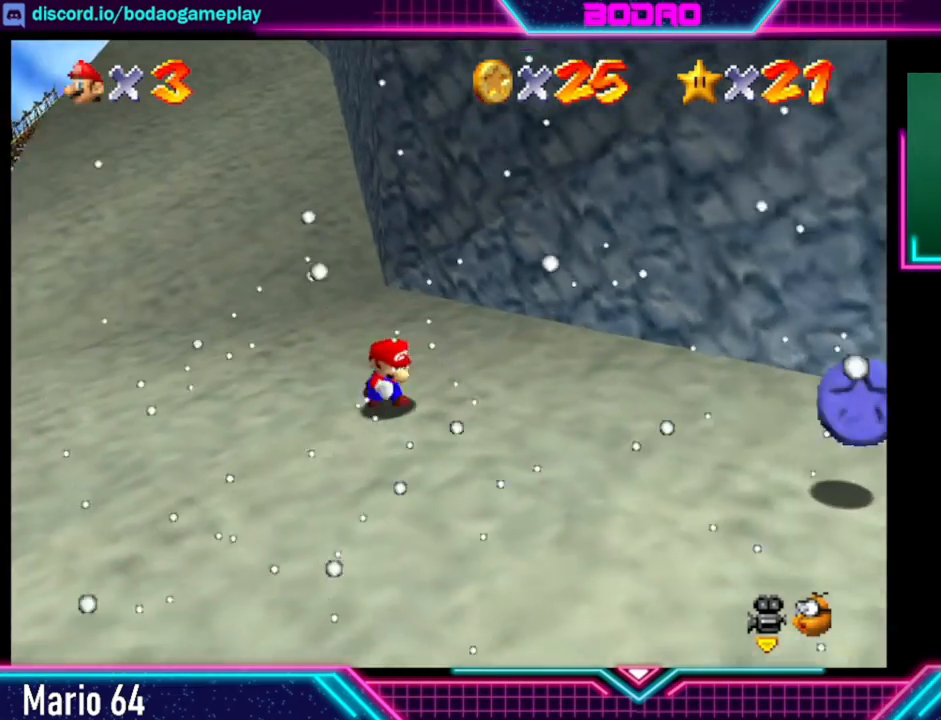
{"buttons": [], "left_stick": "down-right", "events": []}
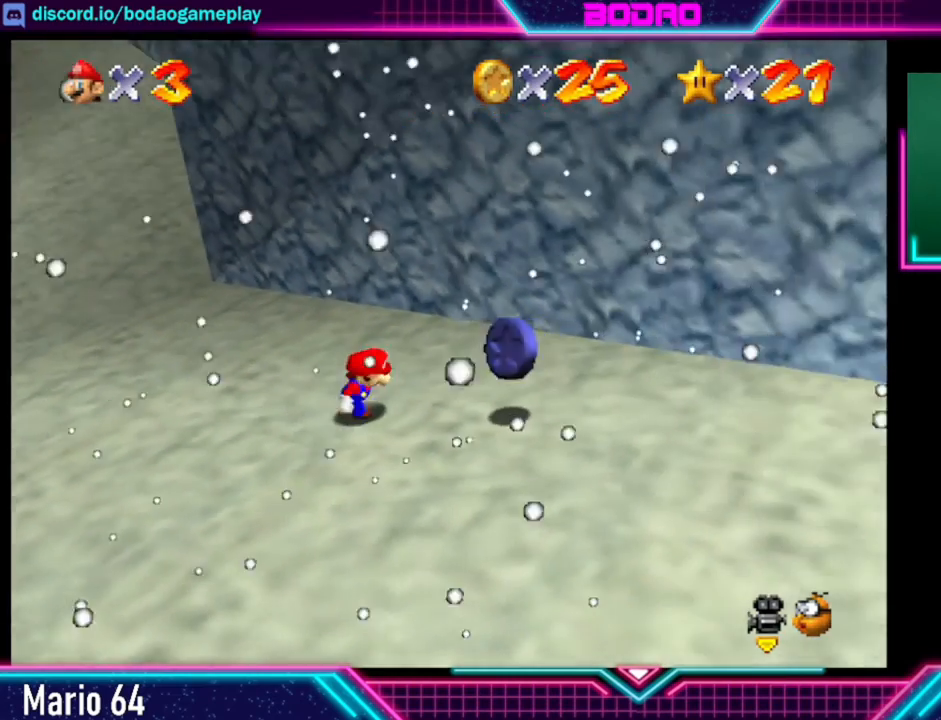
{"buttons": [], "left_stick": "down-right", "events": []}
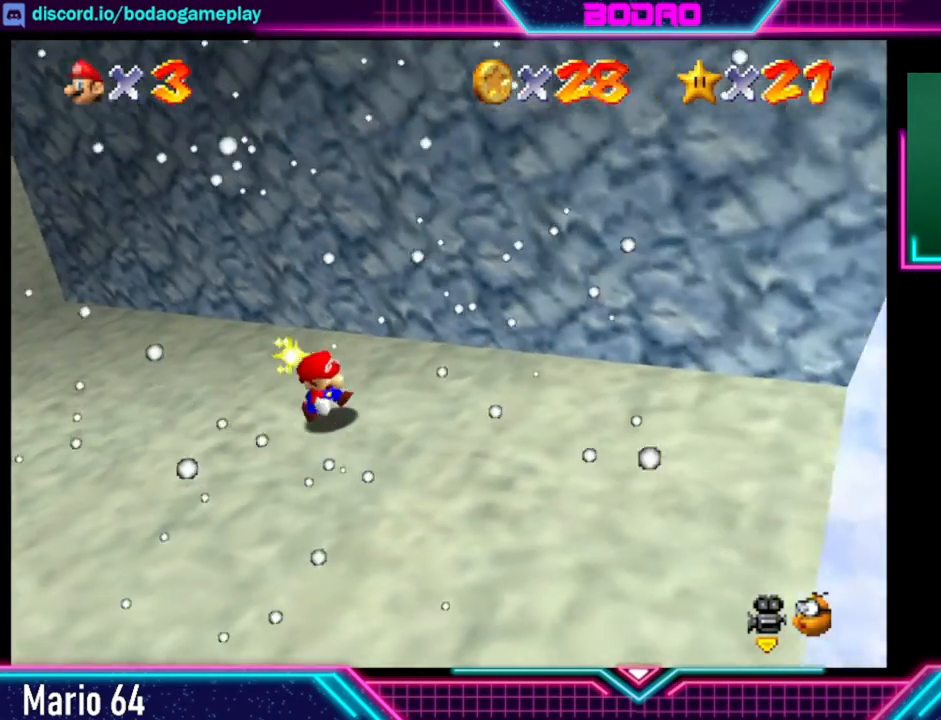
{"buttons": [], "left_stick": "right", "events": [[440, "left_stick", "right"]]}
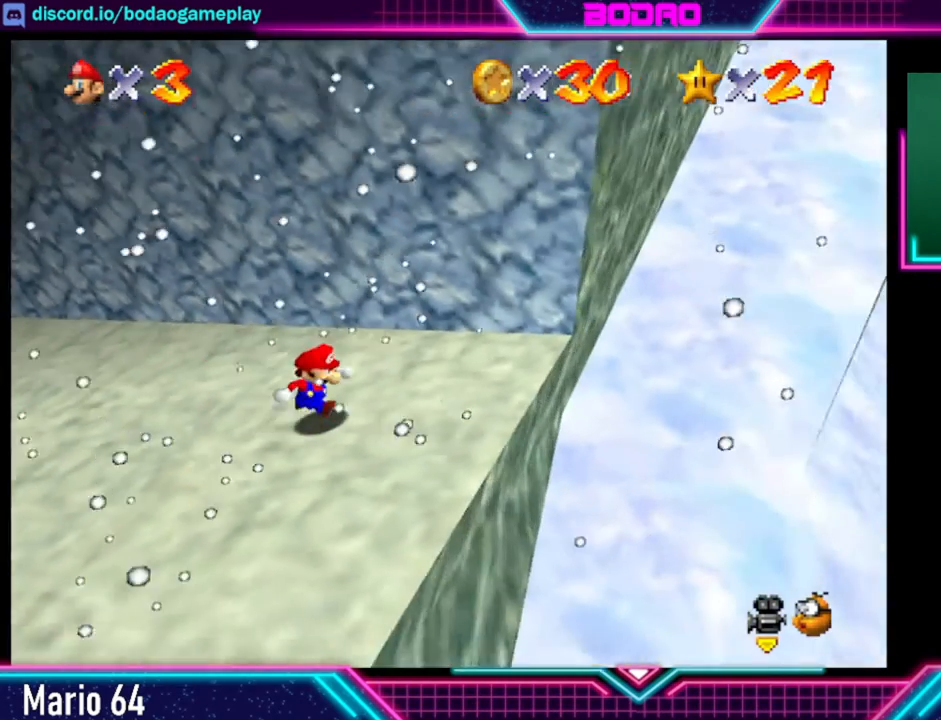
{"buttons": [], "left_stick": "right", "events": []}
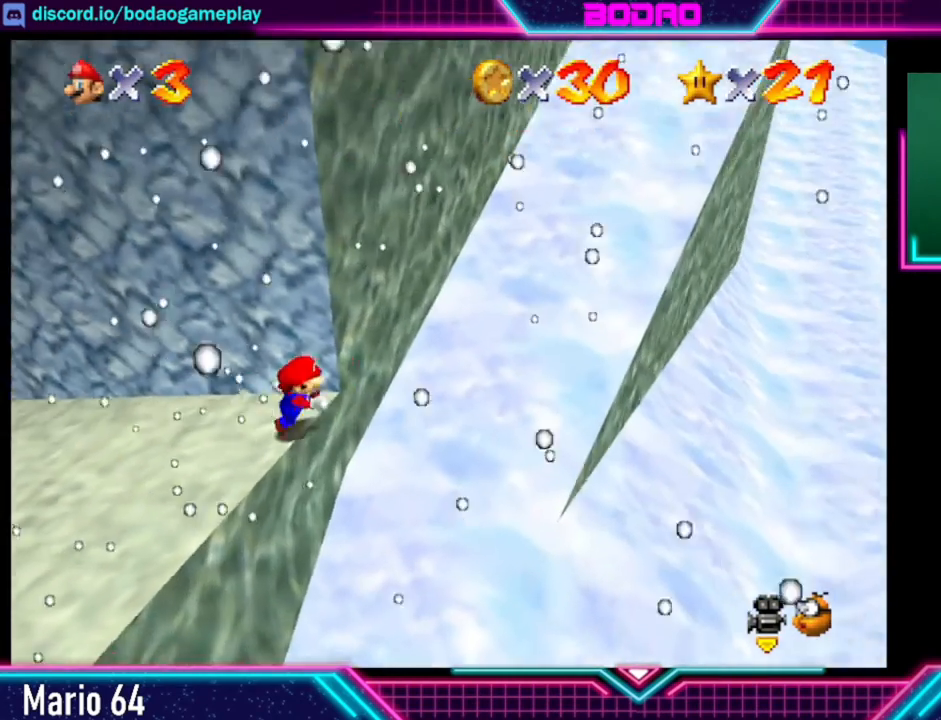
{"buttons": [], "left_stick": "right", "events": []}
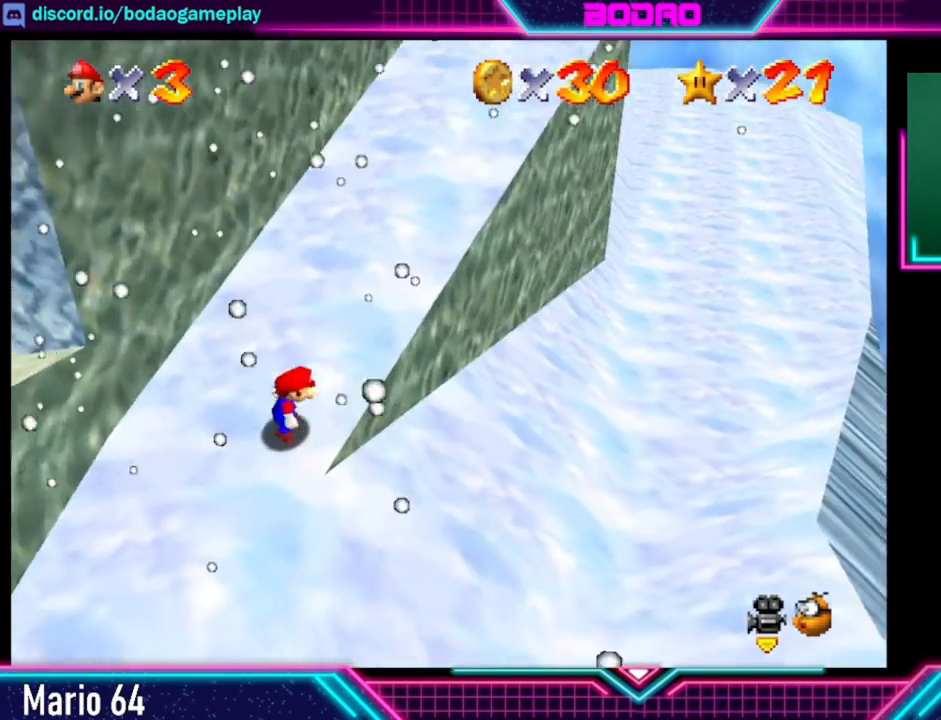
{"buttons": [], "left_stick": "up-right", "events": [[280, "left_stick", "up-right"]]}
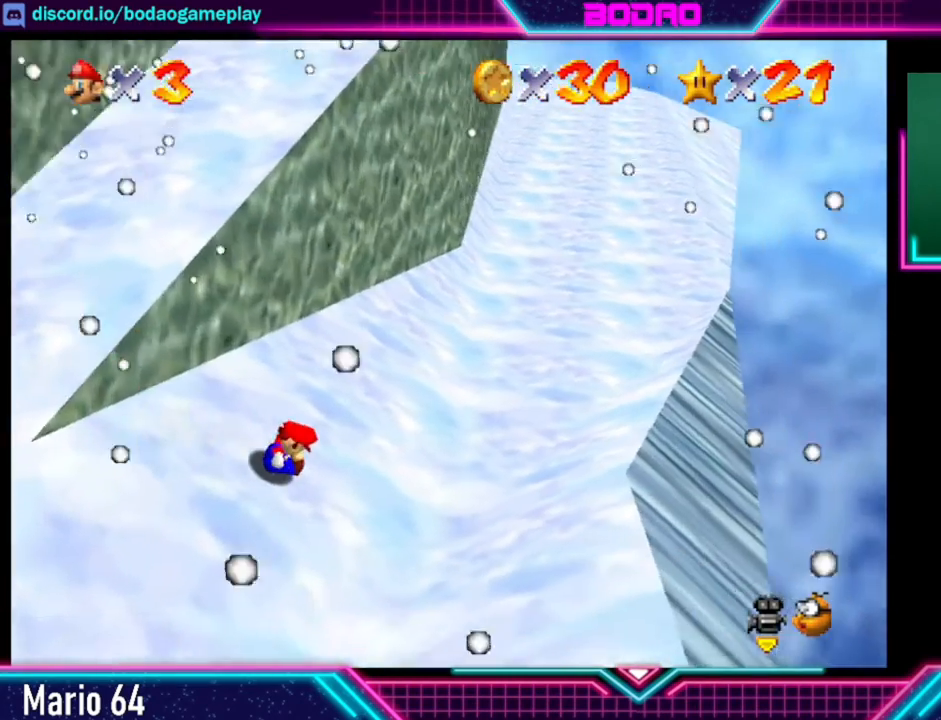
{"buttons": ["A"], "left_stick": "left", "events": [[40, "left_stick", "up"], [160, "left_stick", "up-left"], [440, "left_stick", "left"], [520, "A", "down"]]}
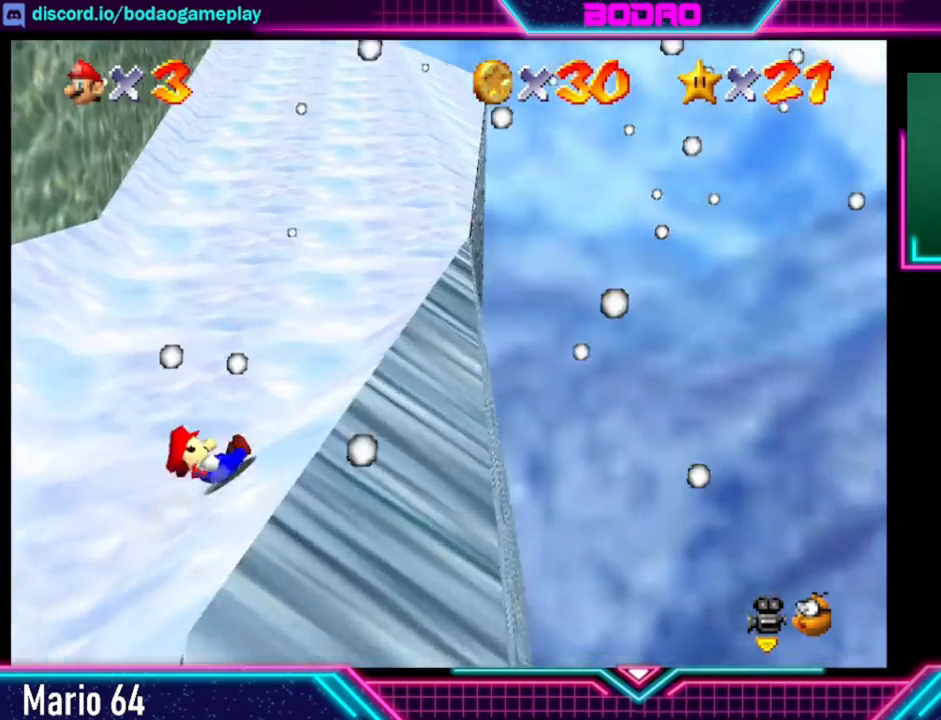
{"buttons": [], "left_stick": "up-left", "events": [[120, "X", "down"], [320, "A", "up"], [320, "X", "up"], [320, "left_stick", "up-left"]]}
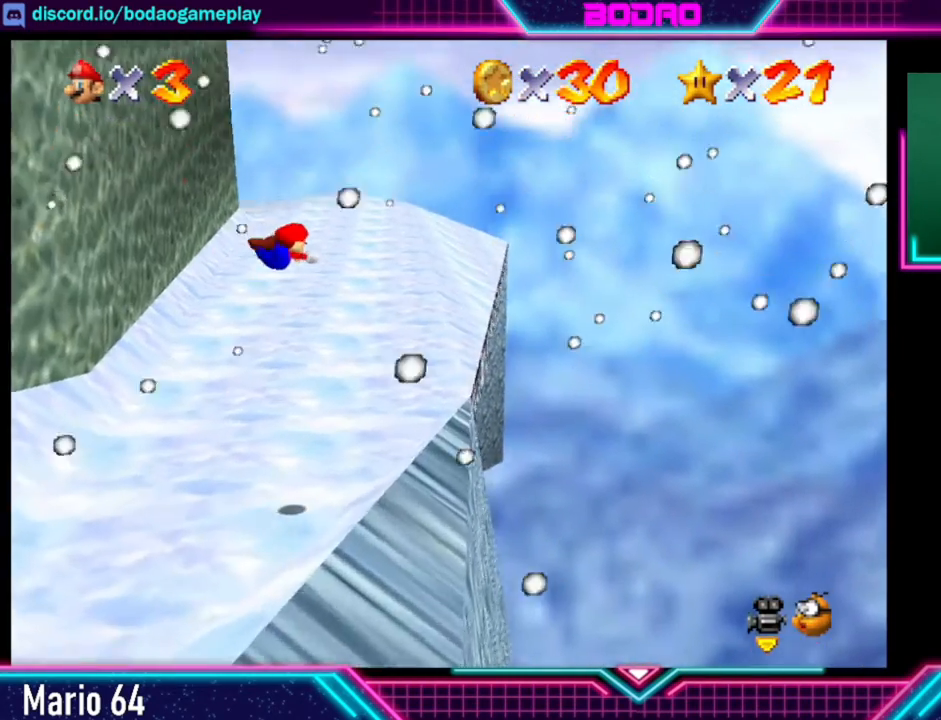
{"buttons": [], "left_stick": "up-left", "events": []}
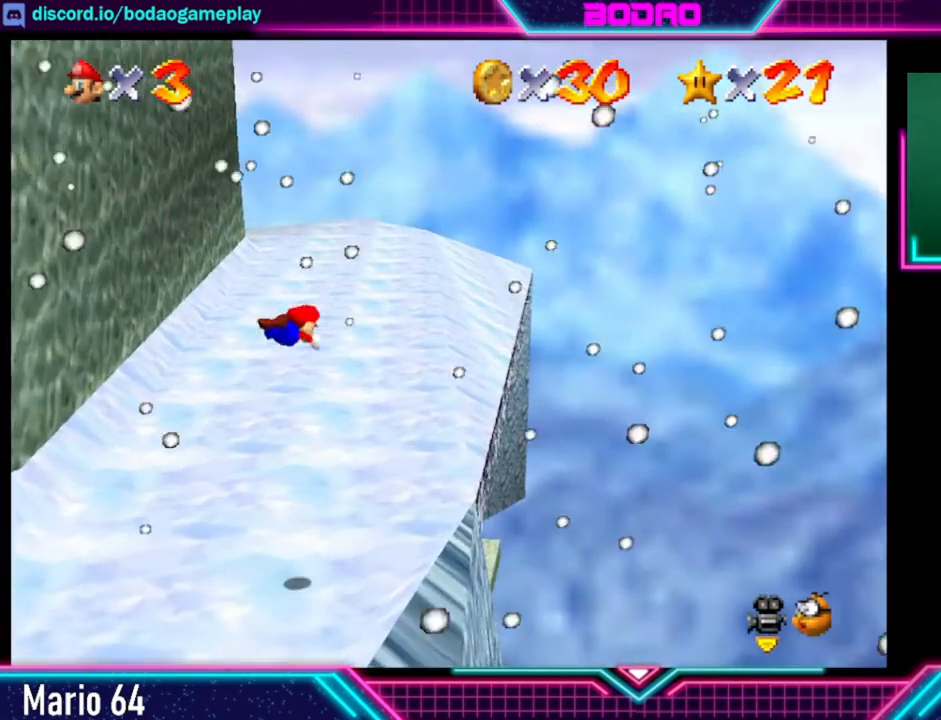
{"buttons": [], "left_stick": "up-left", "events": []}
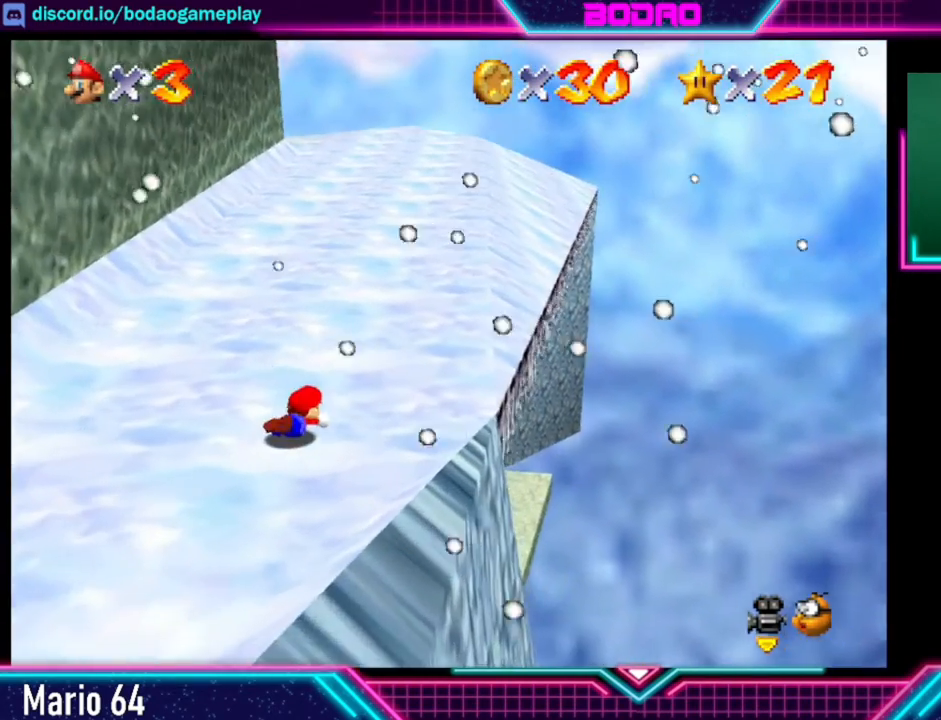
{"buttons": [], "left_stick": "center", "events": [[280, "left_stick", "center"]]}
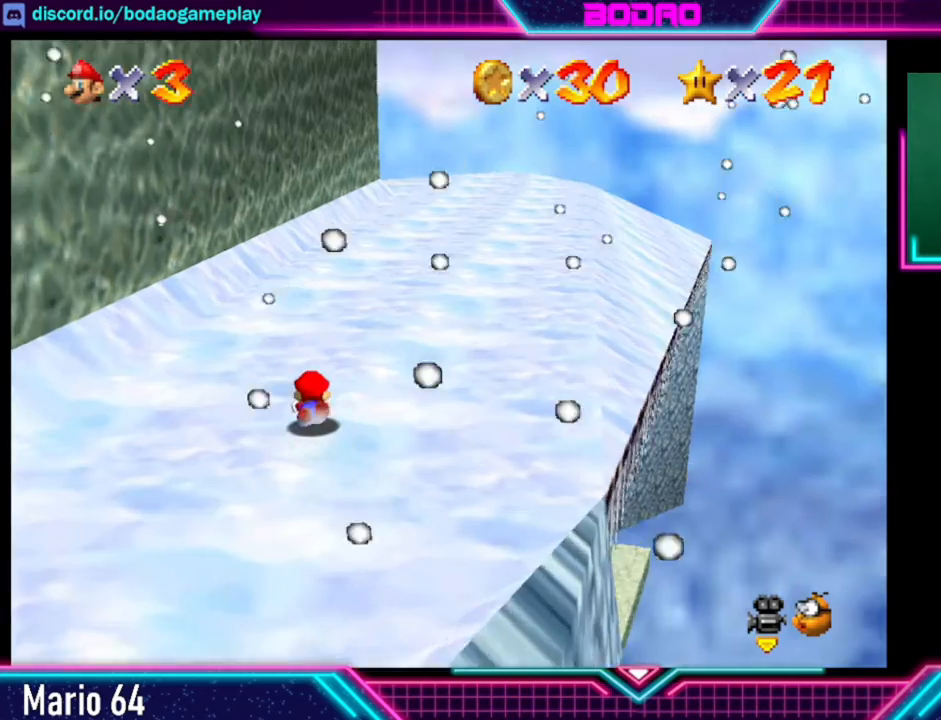
{"buttons": [], "left_stick": "up-right", "events": [[120, "left_stick", "up-right"]]}
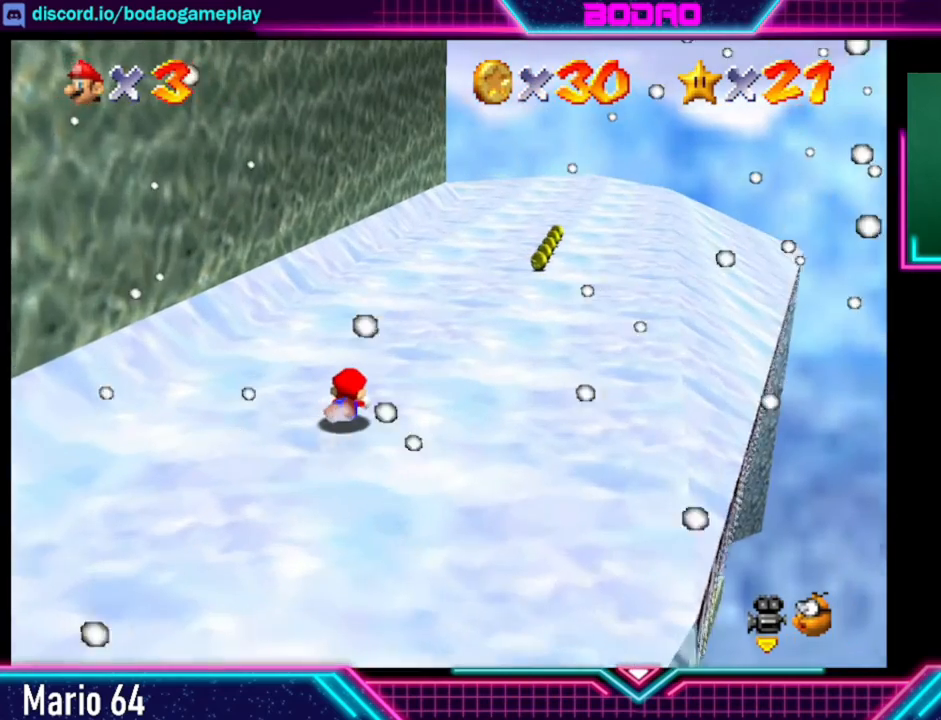
{"buttons": [], "left_stick": "up-right", "events": []}
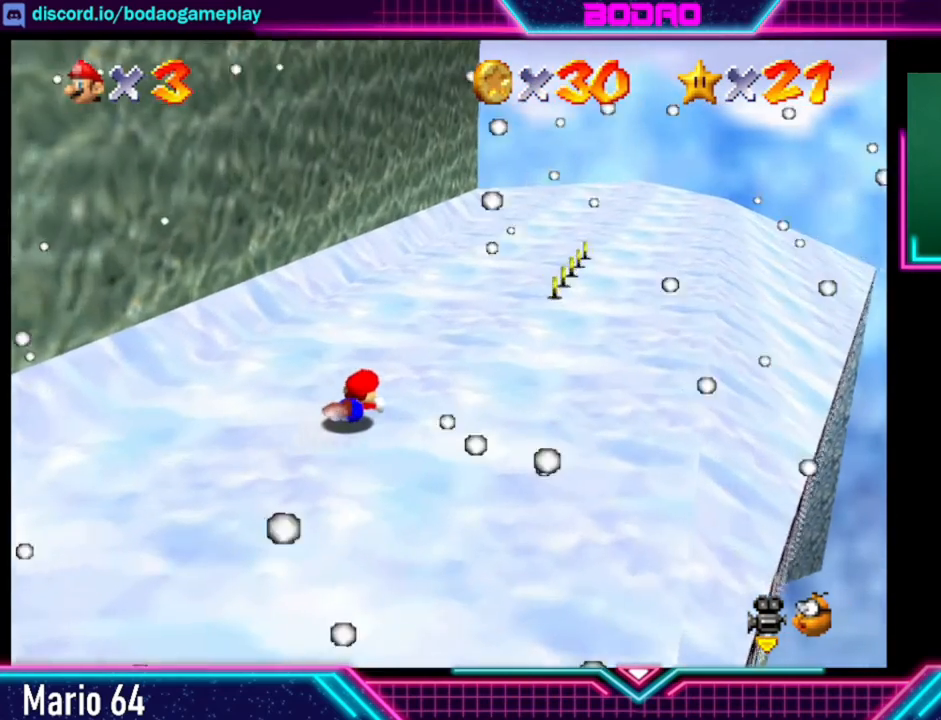
{"buttons": [], "left_stick": "up-right", "events": [[200, "left_stick", "right"], [360, "left_stick", "up-right"]]}
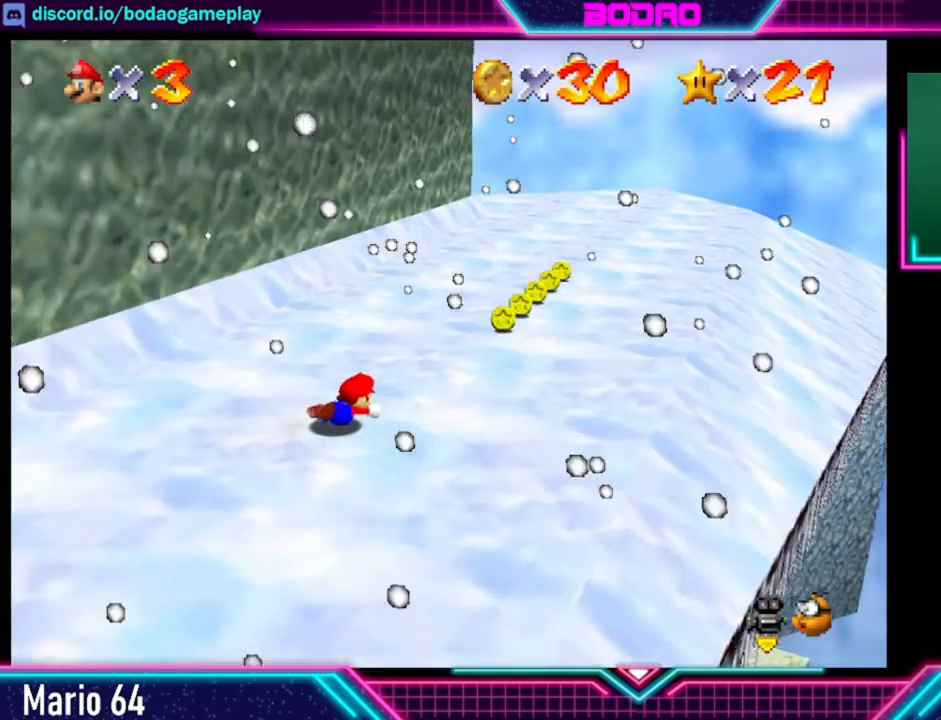
{"buttons": [], "left_stick": "up-left", "events": [[320, "left_stick", "up-left"]]}
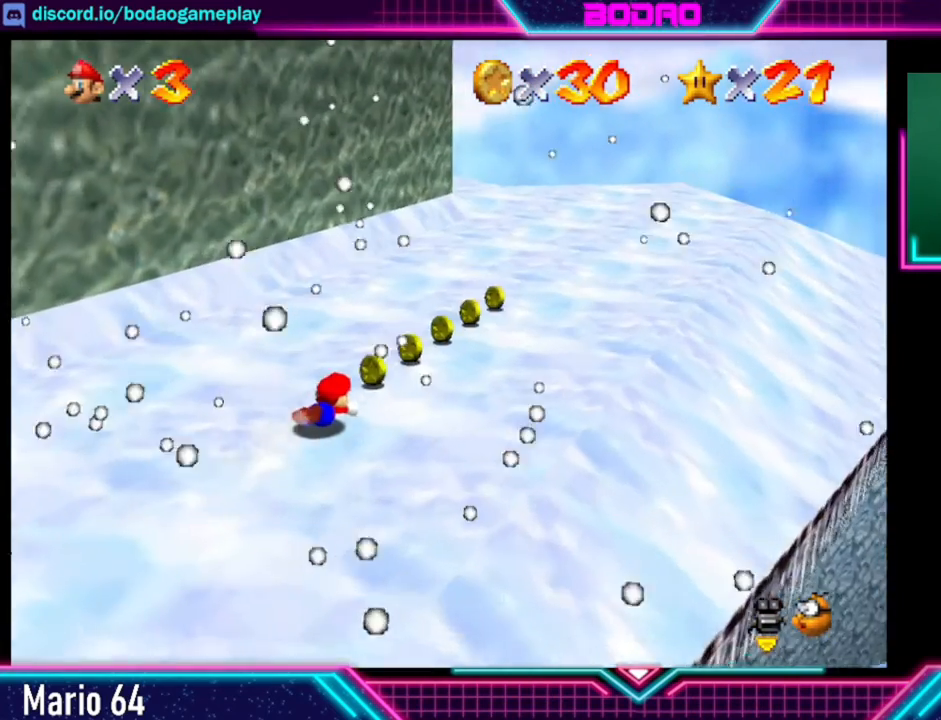
{"buttons": [], "left_stick": "up-right", "events": [[80, "left_stick", "up-right"]]}
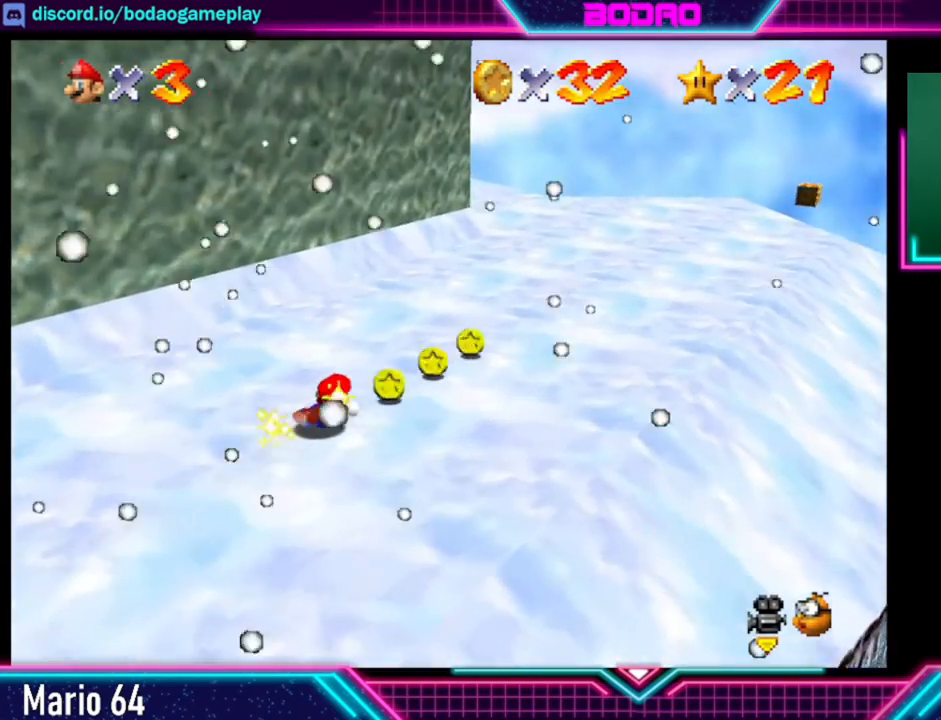
{"buttons": [], "left_stick": "up-right", "events": []}
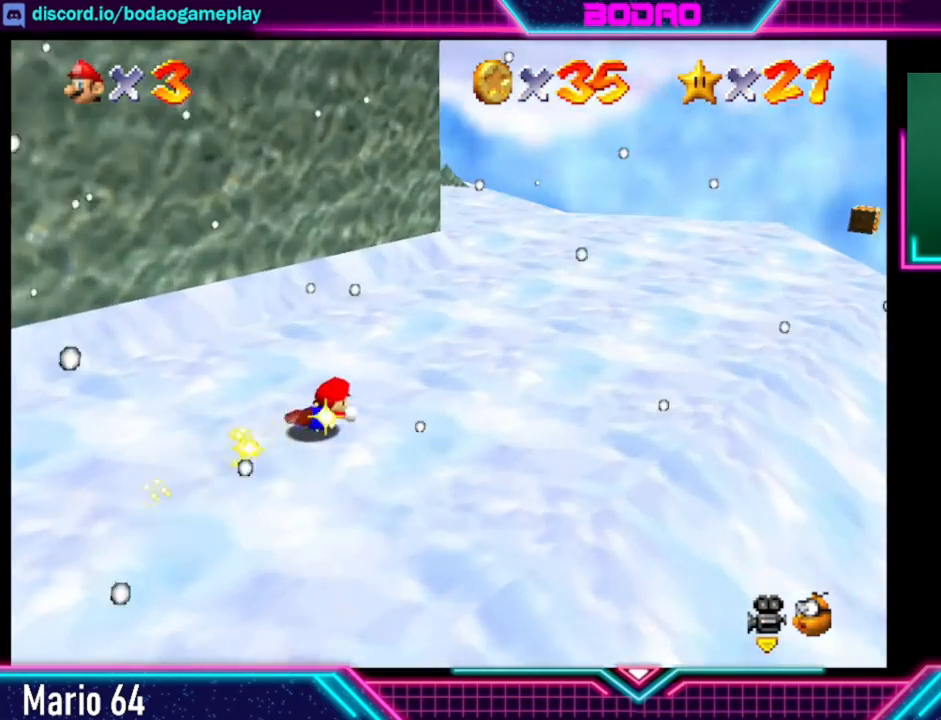
{"buttons": [], "left_stick": "right", "events": [[40, "left_stick", "right"]]}
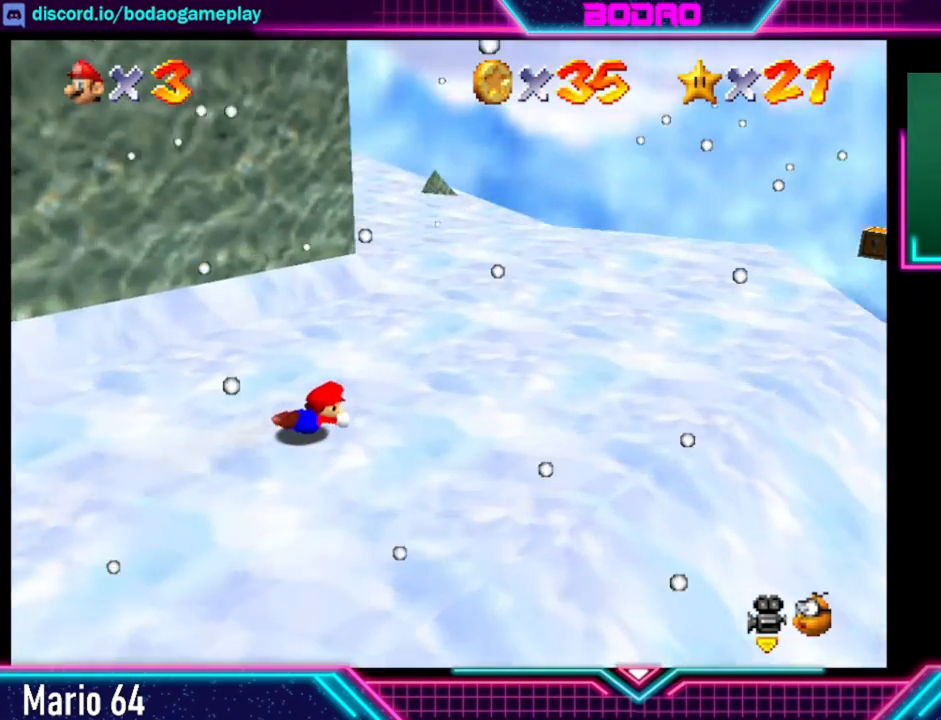
{"buttons": [], "left_stick": "center", "events": [[120, "left_stick", "center"]]}
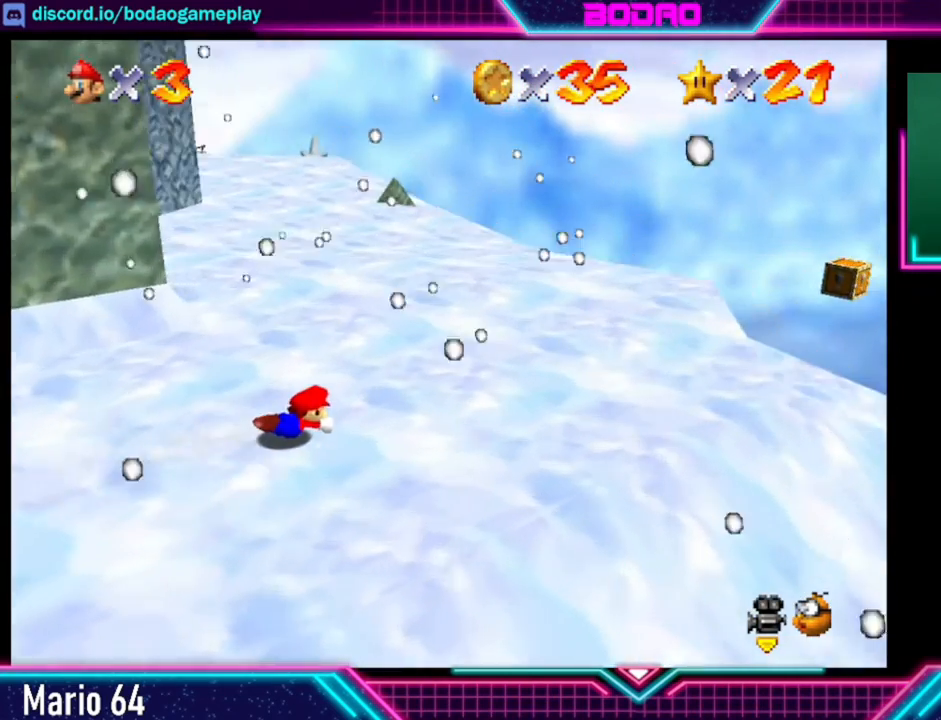
{"buttons": [], "left_stick": "center", "events": []}
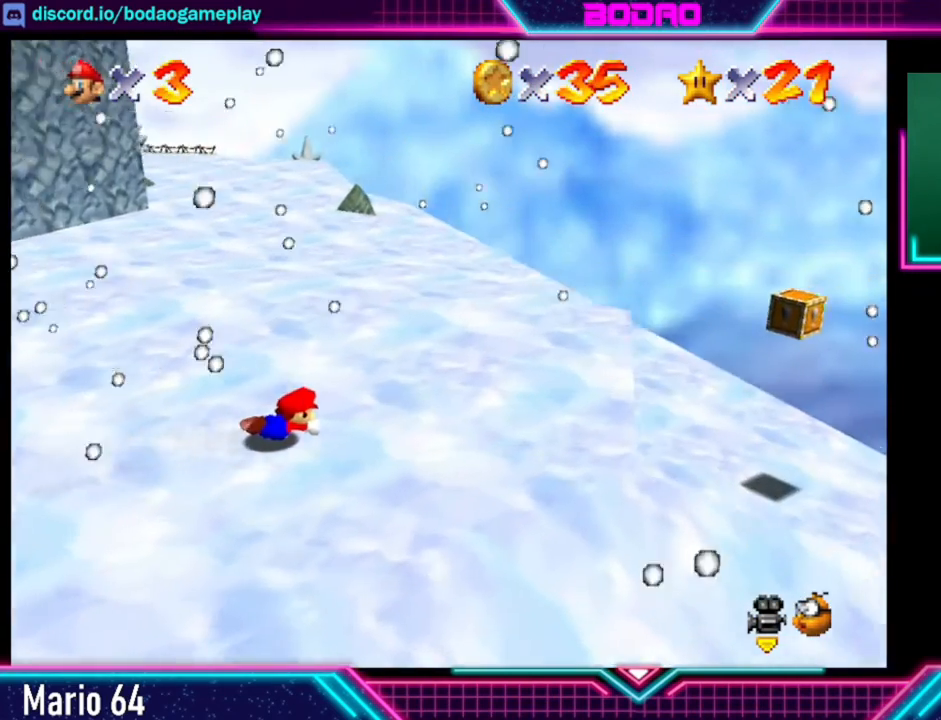
{"buttons": [], "left_stick": "up-left", "events": [[280, "left_stick", "up"], [440, "left_stick", "up-left"]]}
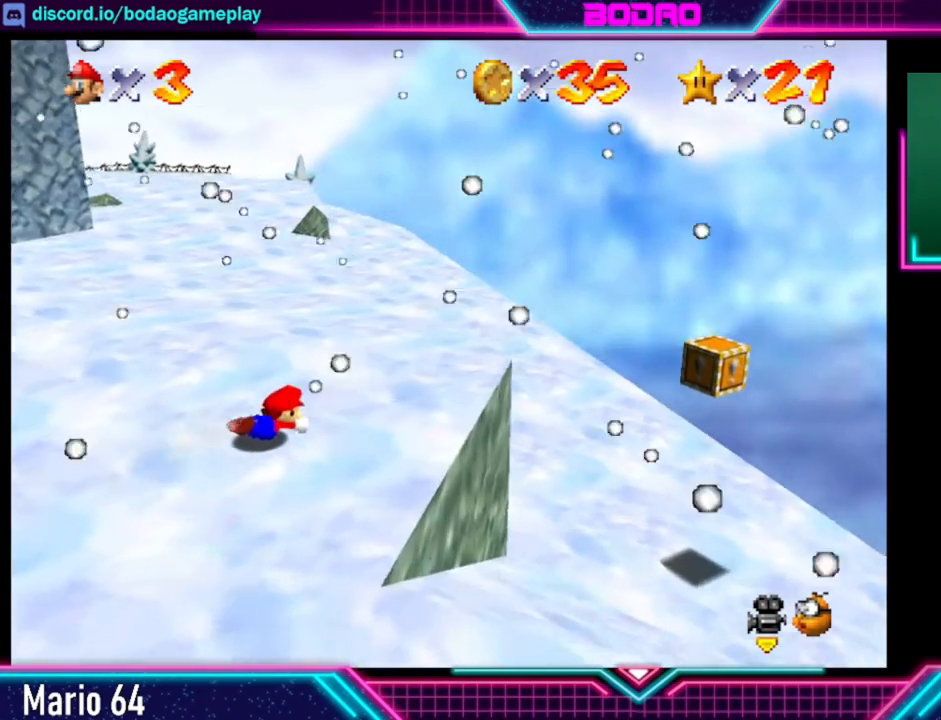
{"buttons": [], "left_stick": "up-left", "events": []}
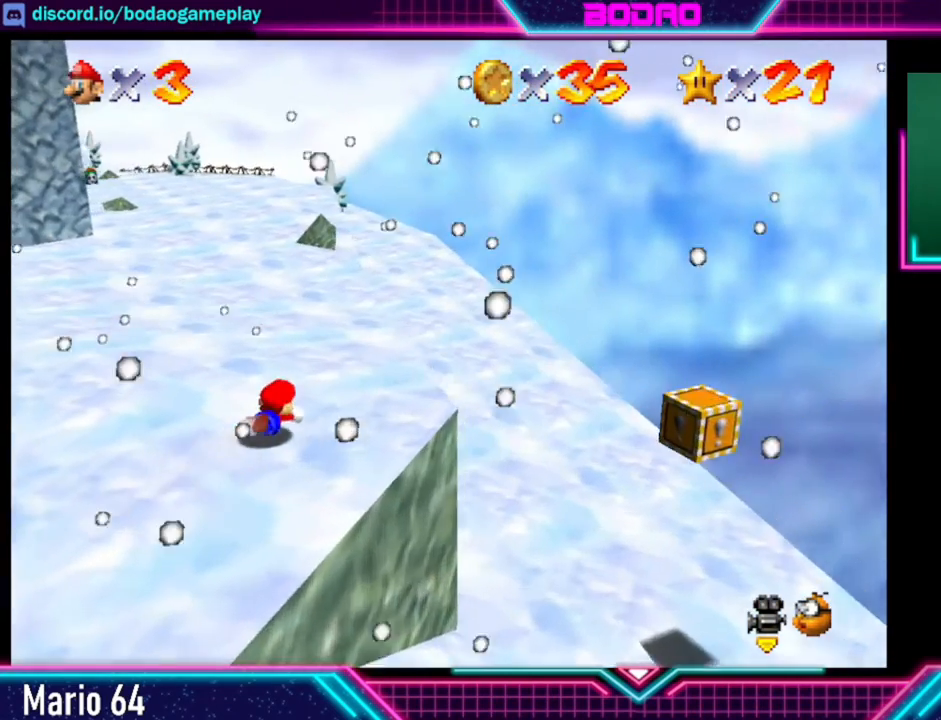
{"buttons": [], "left_stick": "up-left", "events": []}
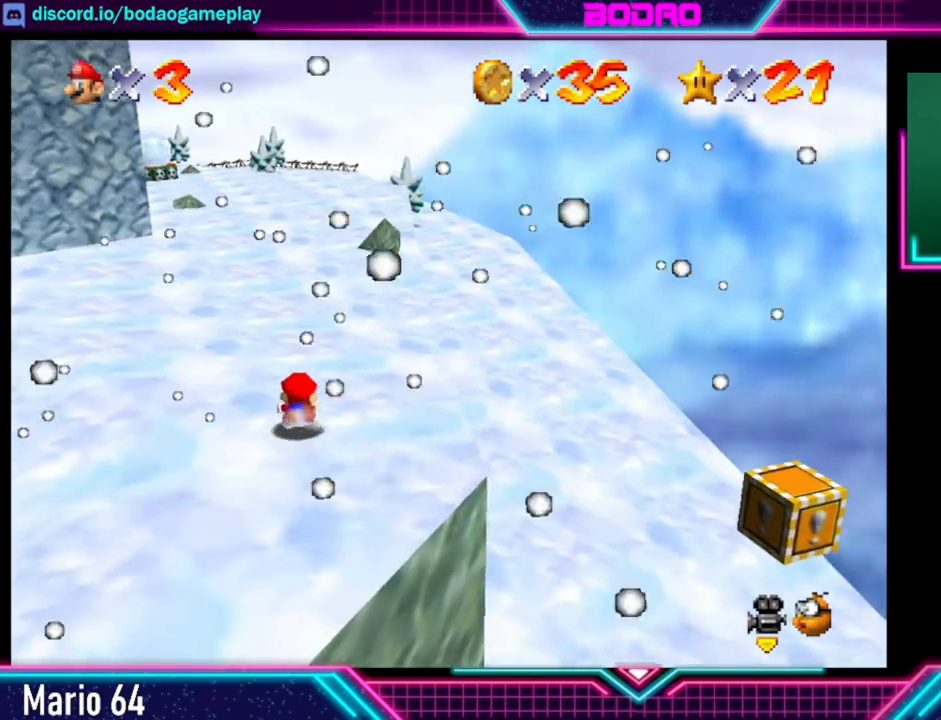
{"buttons": [], "left_stick": "up-left", "events": []}
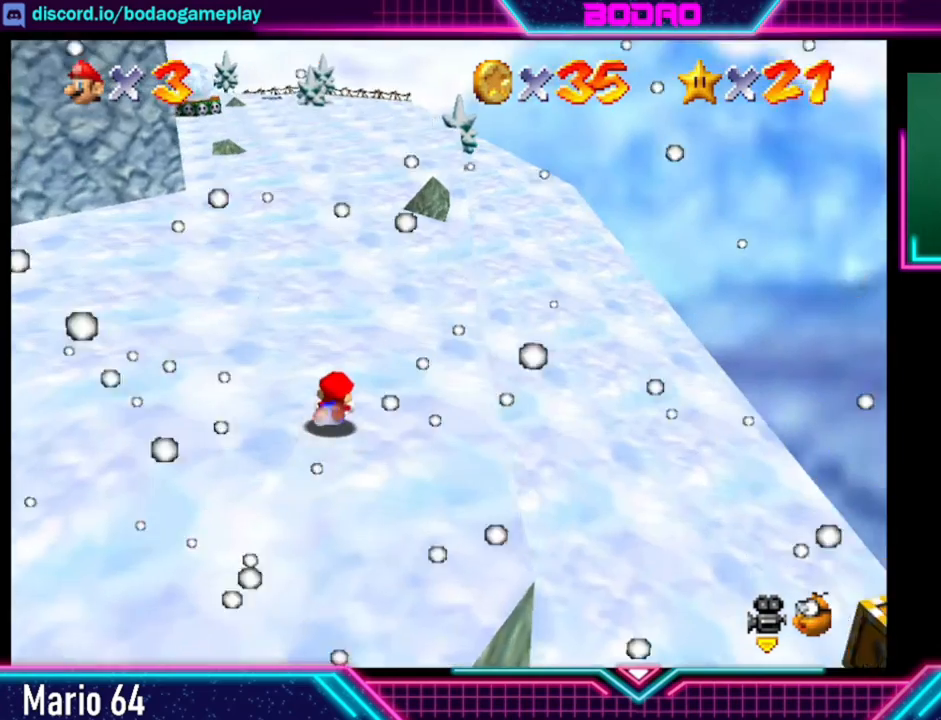
{"buttons": [], "left_stick": "up-left", "events": []}
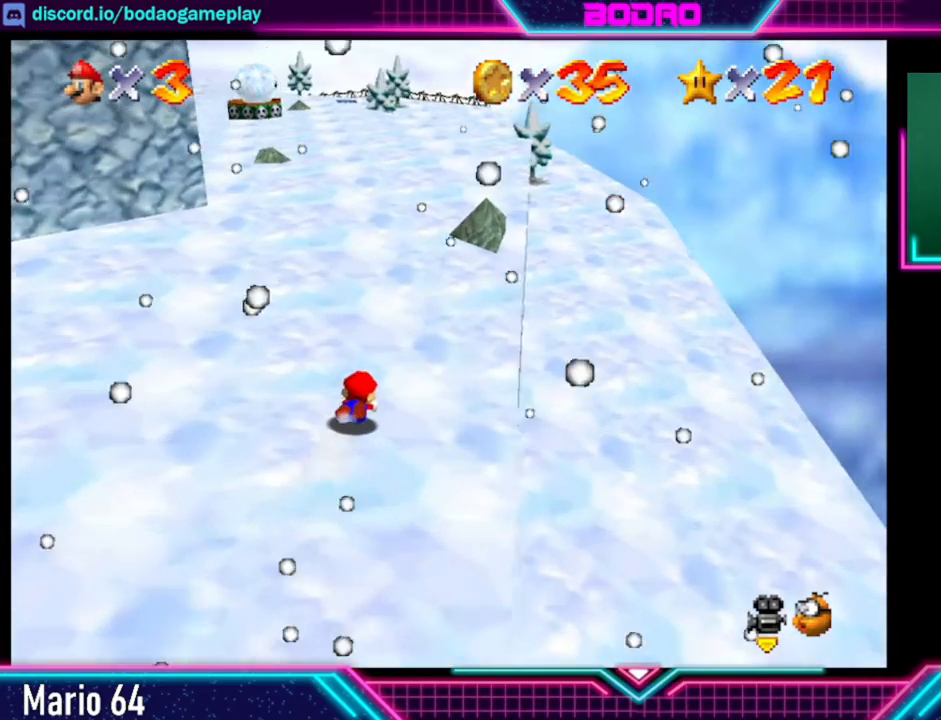
{"buttons": [], "left_stick": "up-left", "events": []}